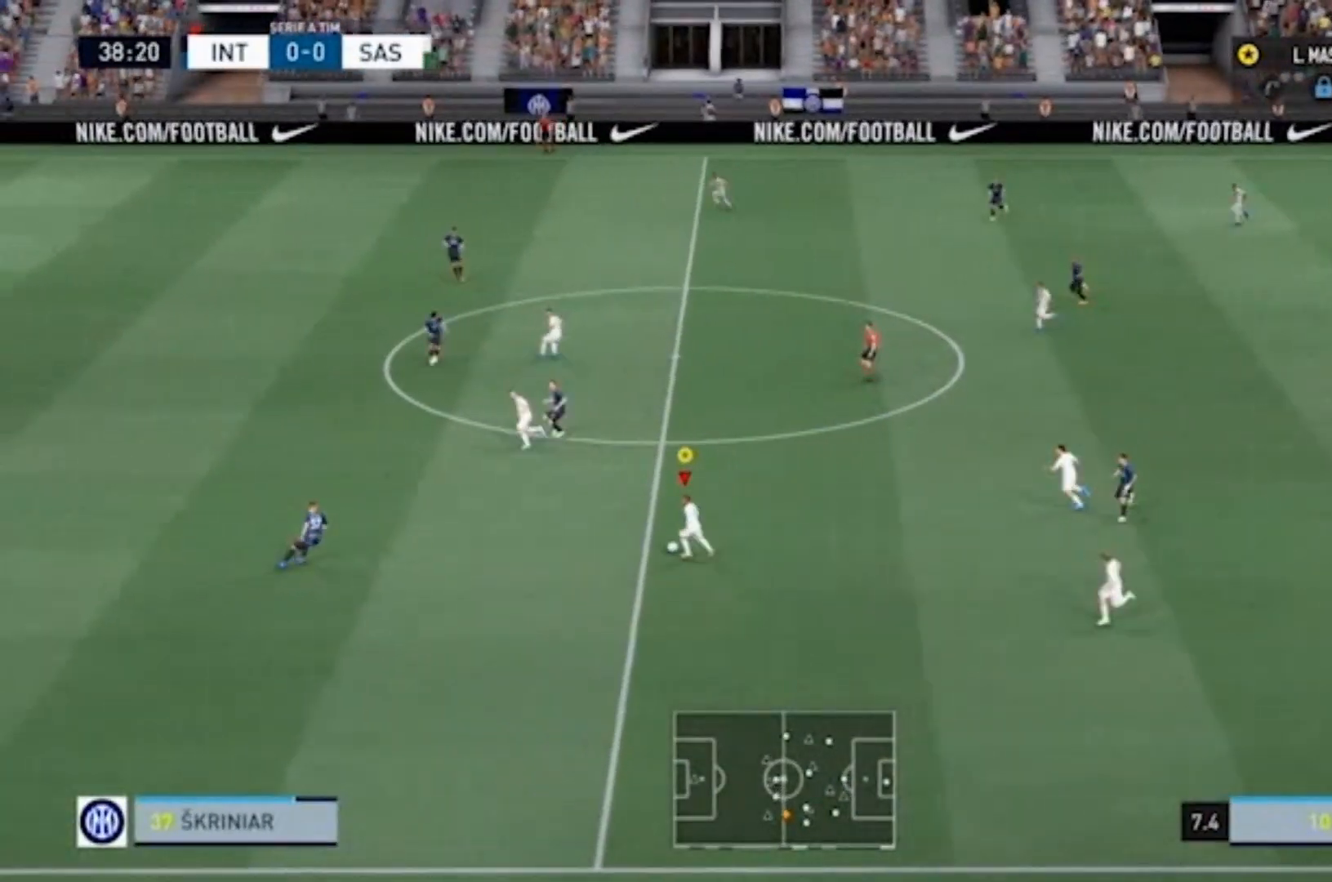
Gameplay with a controller (PlayStation layout); each line is a JSON object with the inputs held at the frame after it (dt_ms = milliseconds from this image to that frame). "events" lists button and stick changes between this image and that frame as [ms after this image, input, new state], when the widget could be followed in between. Not read: L3 R3.
{"dt_ms": 500, "buttons": [], "left_stick": "down-left", "right_stick": "center", "events": [[133, "left_stick", "down-left"], [500, "CROSS", "up"]]}
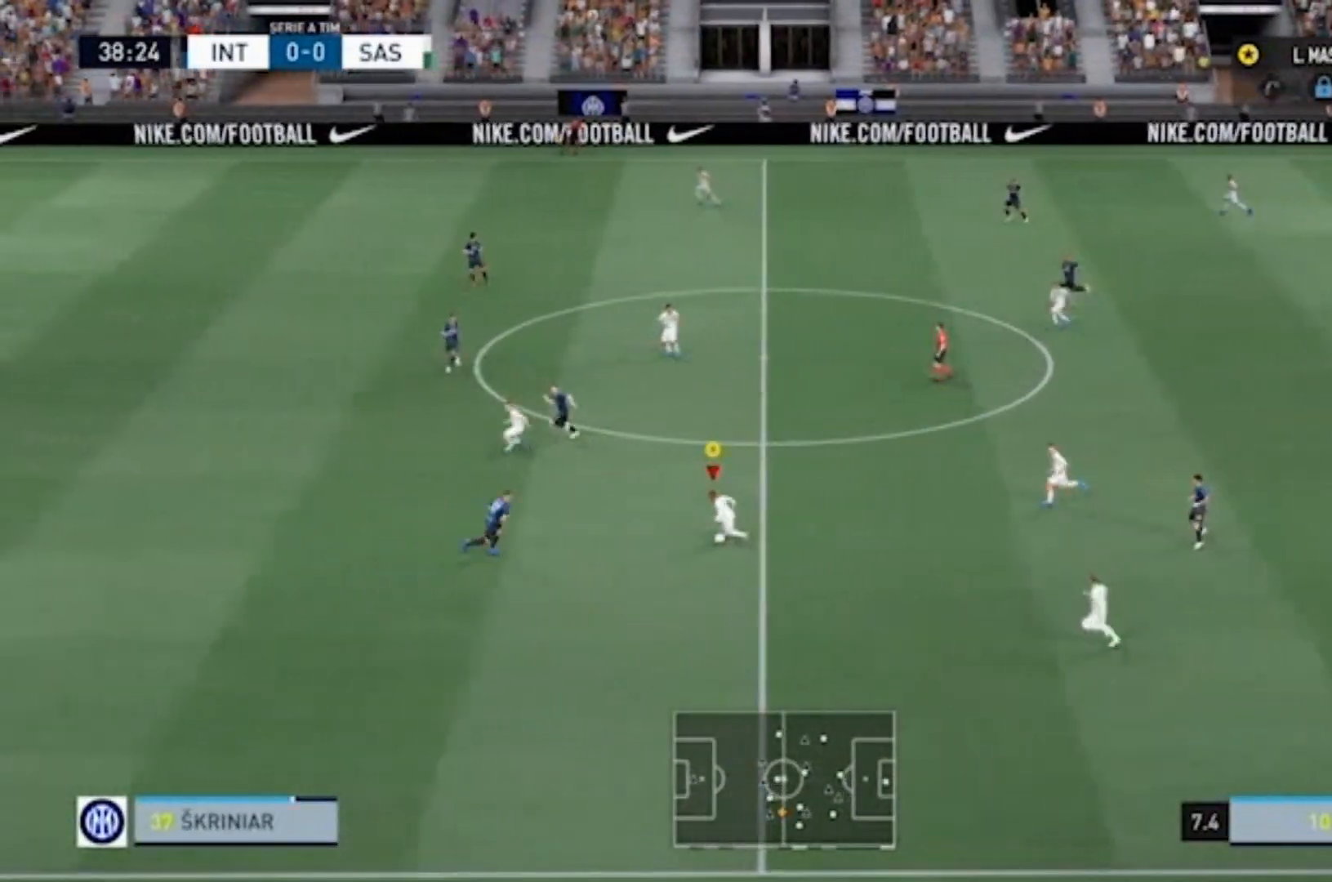
{"dt_ms": 500, "buttons": ["CROSS"], "left_stick": "down-left", "right_stick": "center", "events": [[133, "right_stick", "down"], [300, "right_stick", "center"], [433, "CROSS", "down"]]}
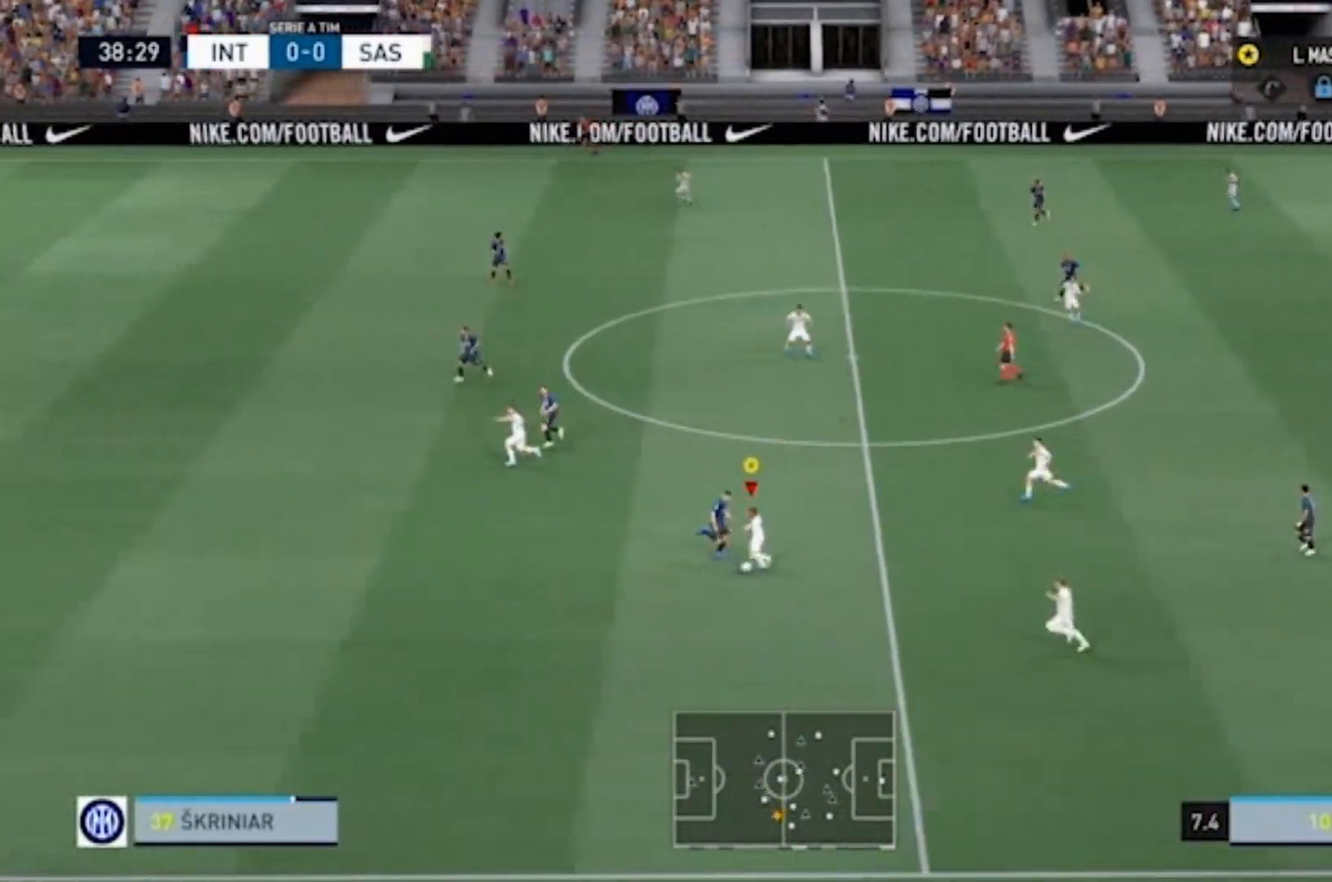
{"dt_ms": 500, "buttons": ["CROSS"], "left_stick": "down-left", "right_stick": "center", "events": []}
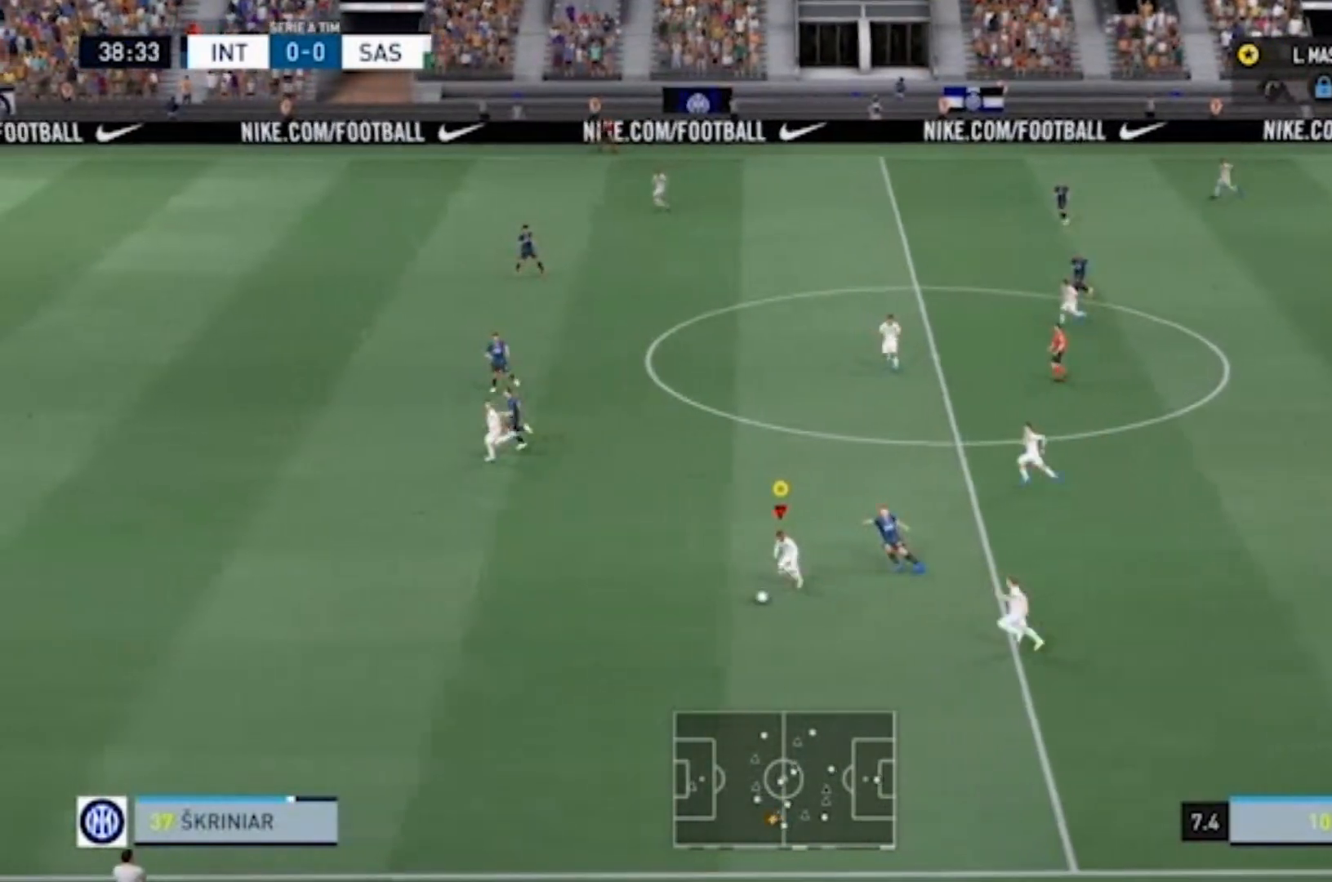
{"dt_ms": 500, "buttons": ["CROSS"], "left_stick": "left", "right_stick": "center", "events": [[67, "left_stick", "left"]]}
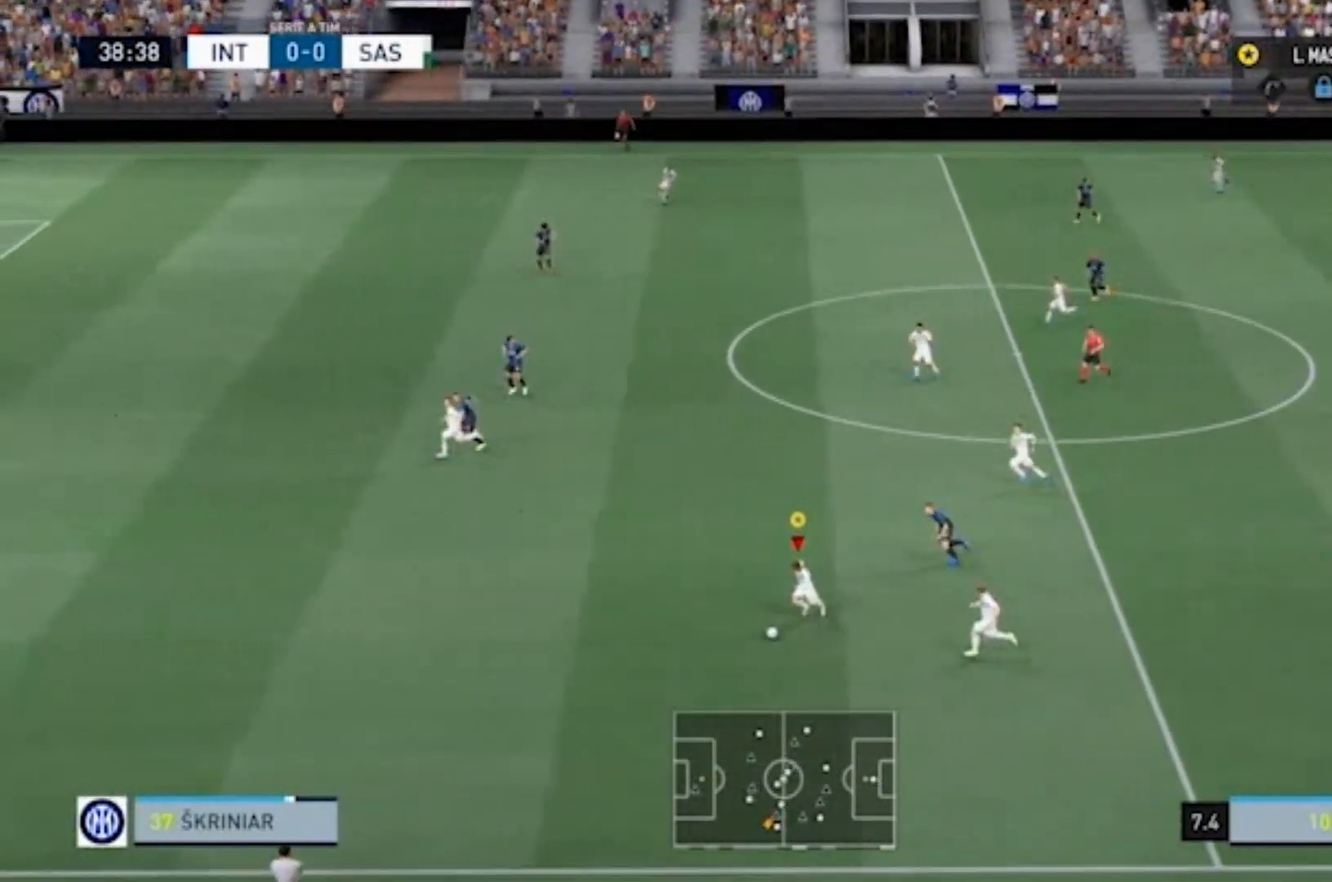
{"dt_ms": 500, "buttons": ["CROSS"], "left_stick": "left", "right_stick": "center", "events": []}
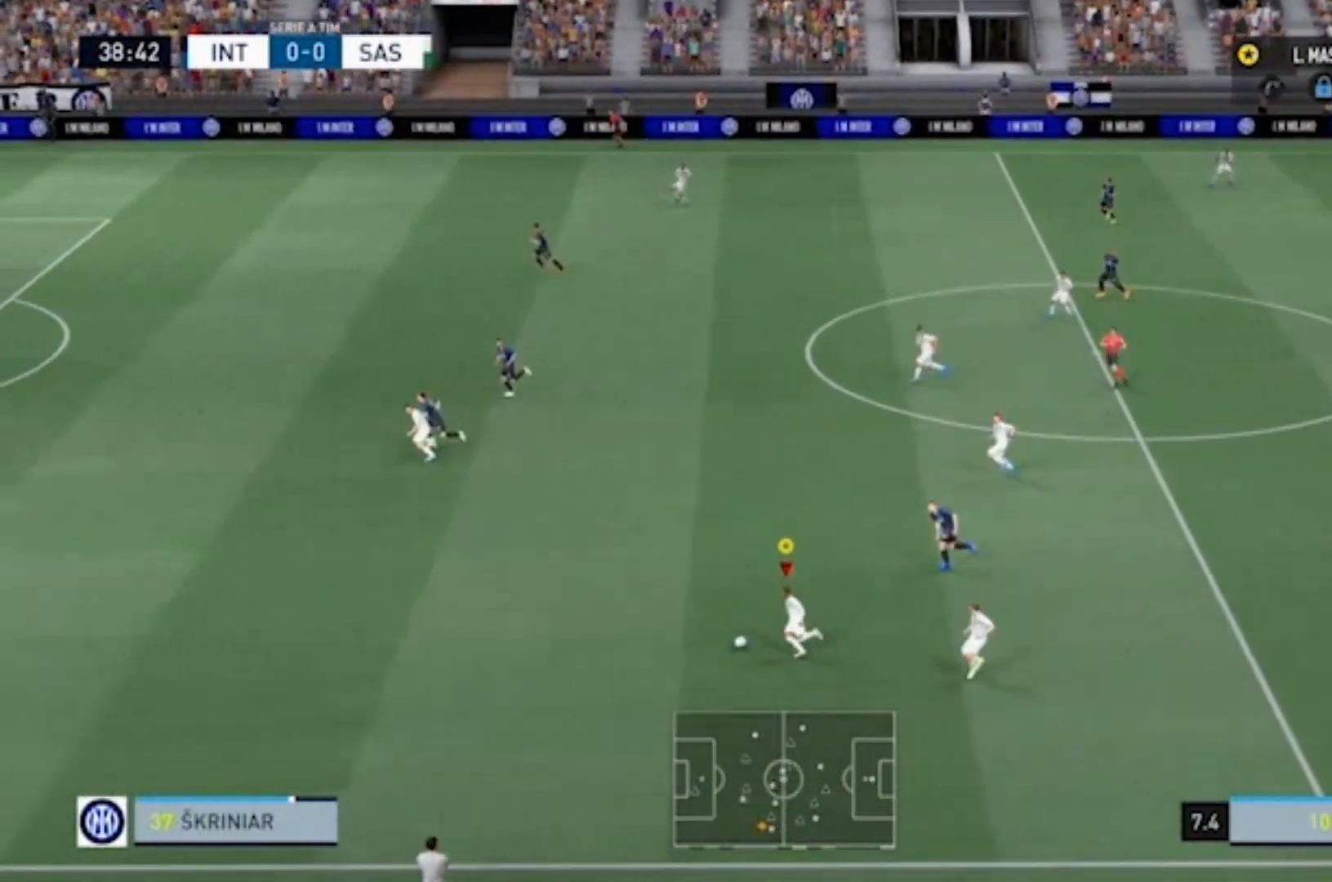
{"dt_ms": 500, "buttons": ["CROSS"], "left_stick": "left", "right_stick": "center", "events": []}
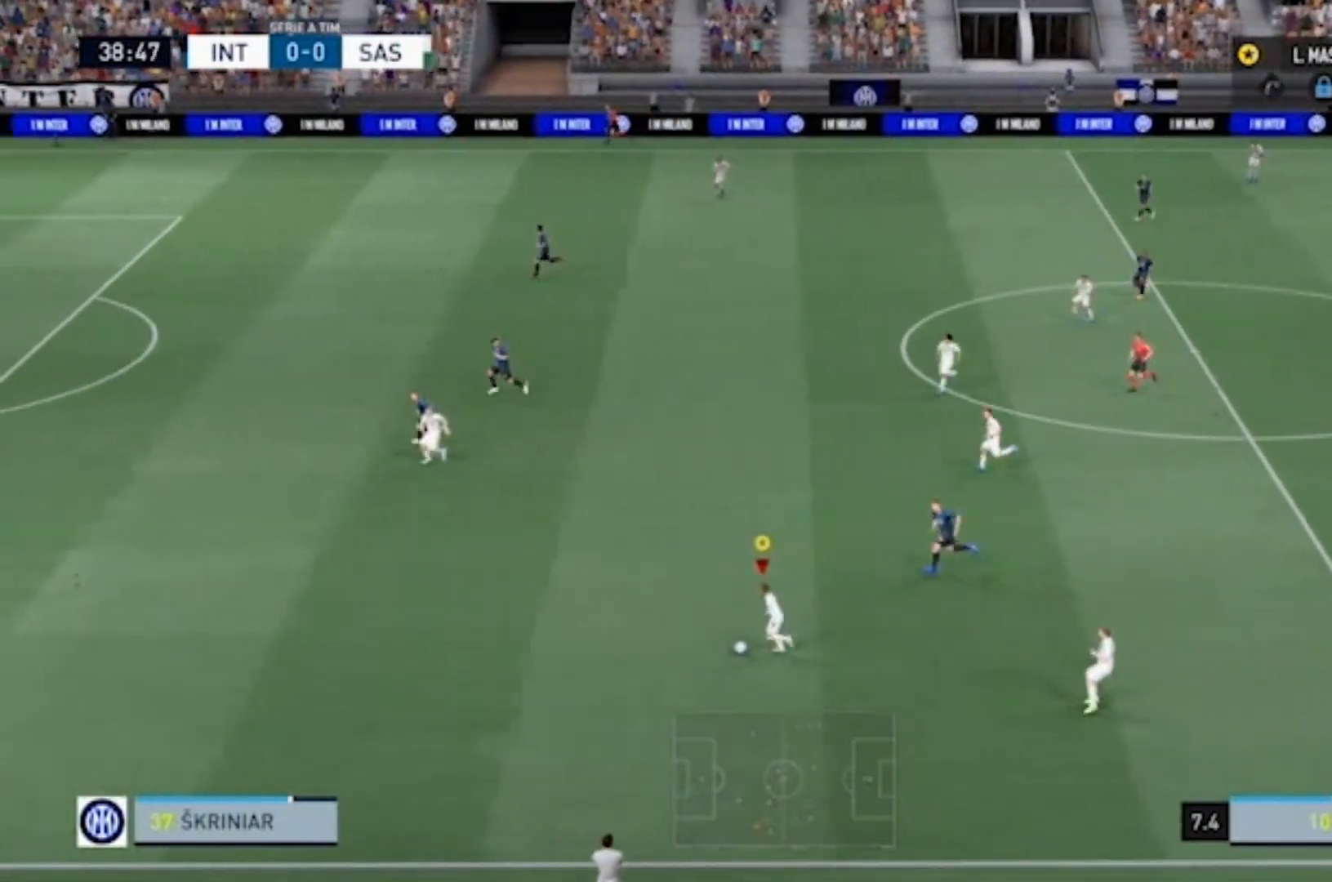
{"dt_ms": 500, "buttons": ["CROSS"], "left_stick": "left", "right_stick": "center", "events": []}
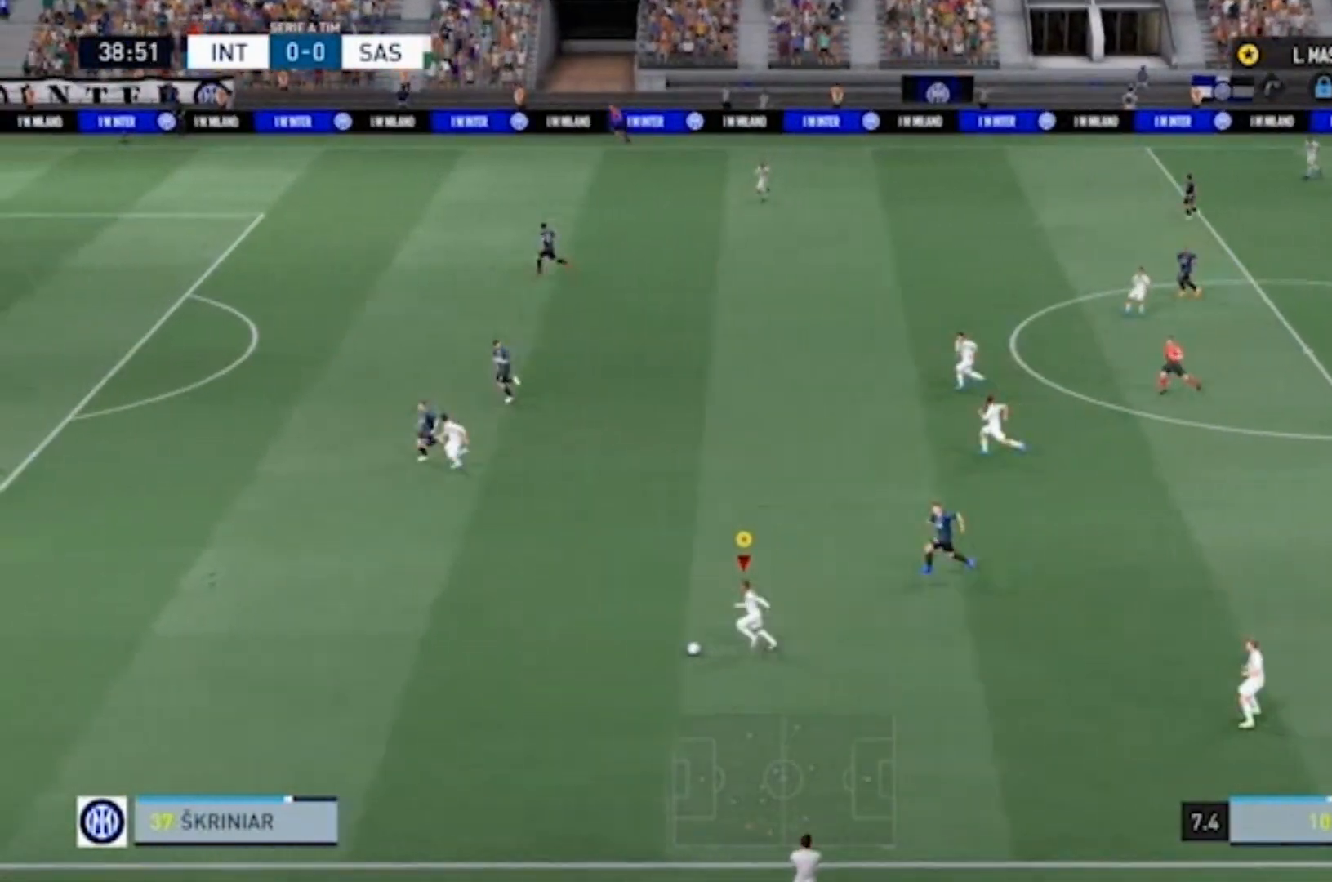
{"dt_ms": 500, "buttons": ["CROSS"], "left_stick": "up-left", "right_stick": "center", "events": [[433, "left_stick", "up-left"]]}
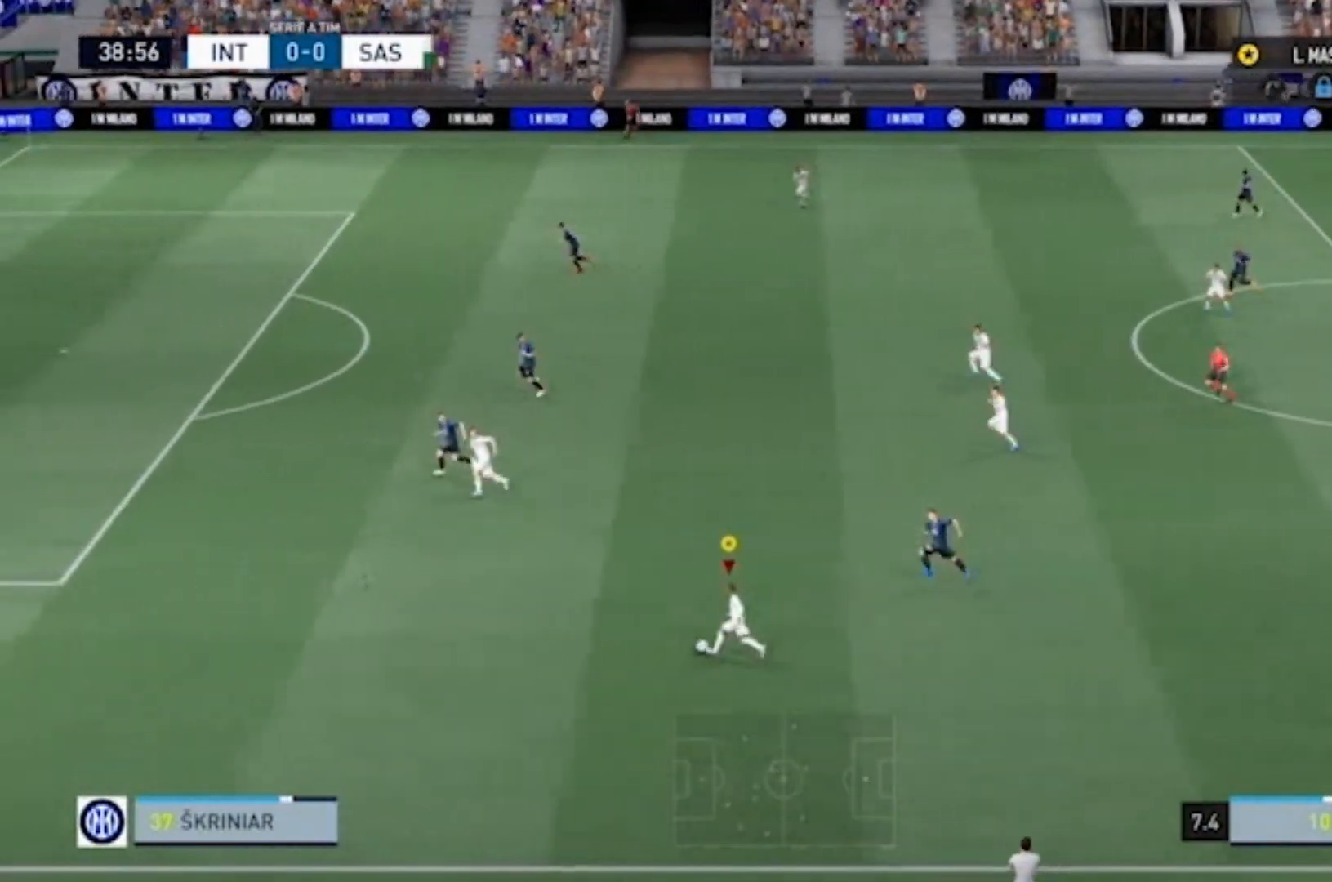
{"dt_ms": 500, "buttons": ["CROSS"], "left_stick": "up-left", "right_stick": "center", "events": []}
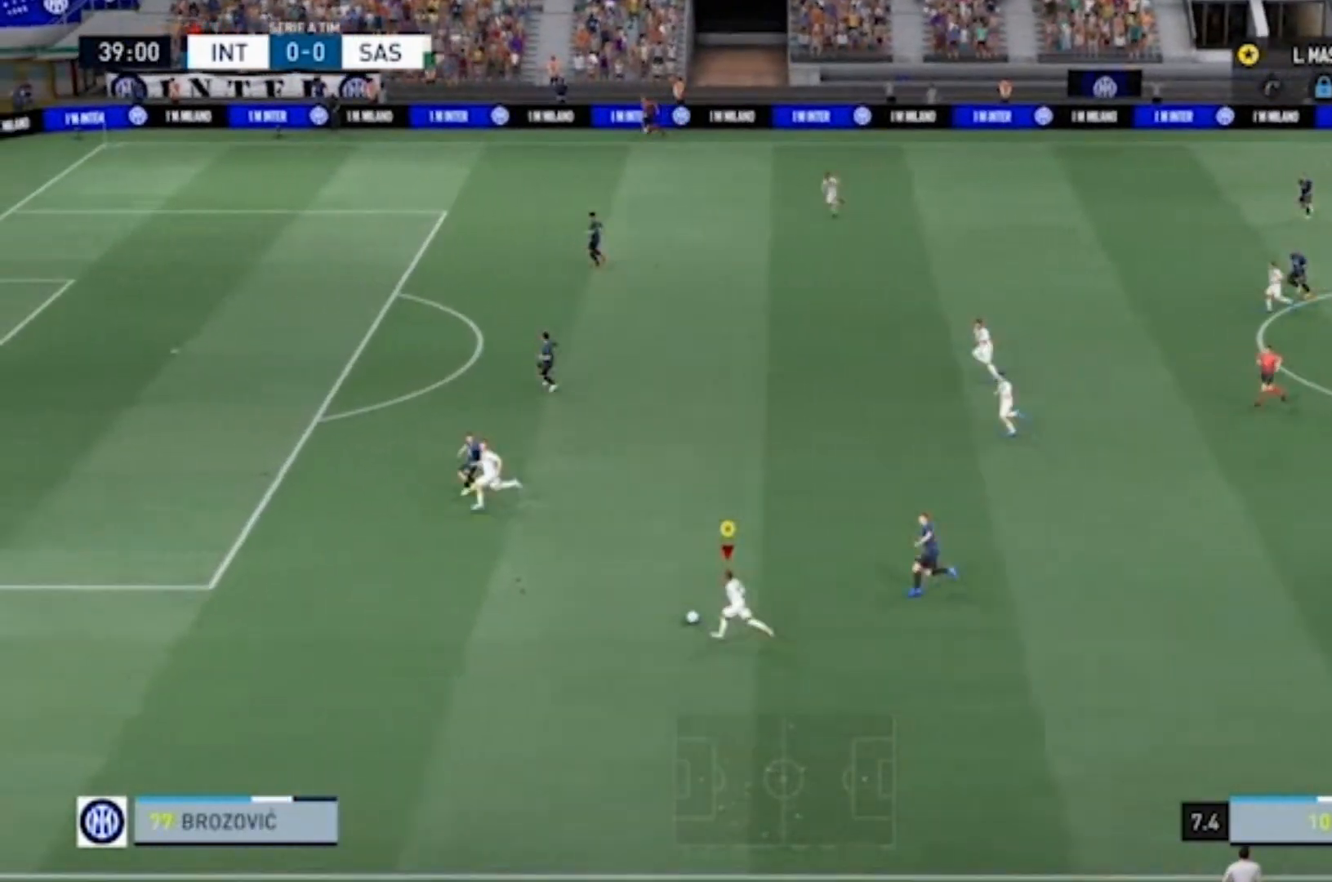
{"dt_ms": 500, "buttons": ["CROSS"], "left_stick": "up-left", "right_stick": "center", "events": []}
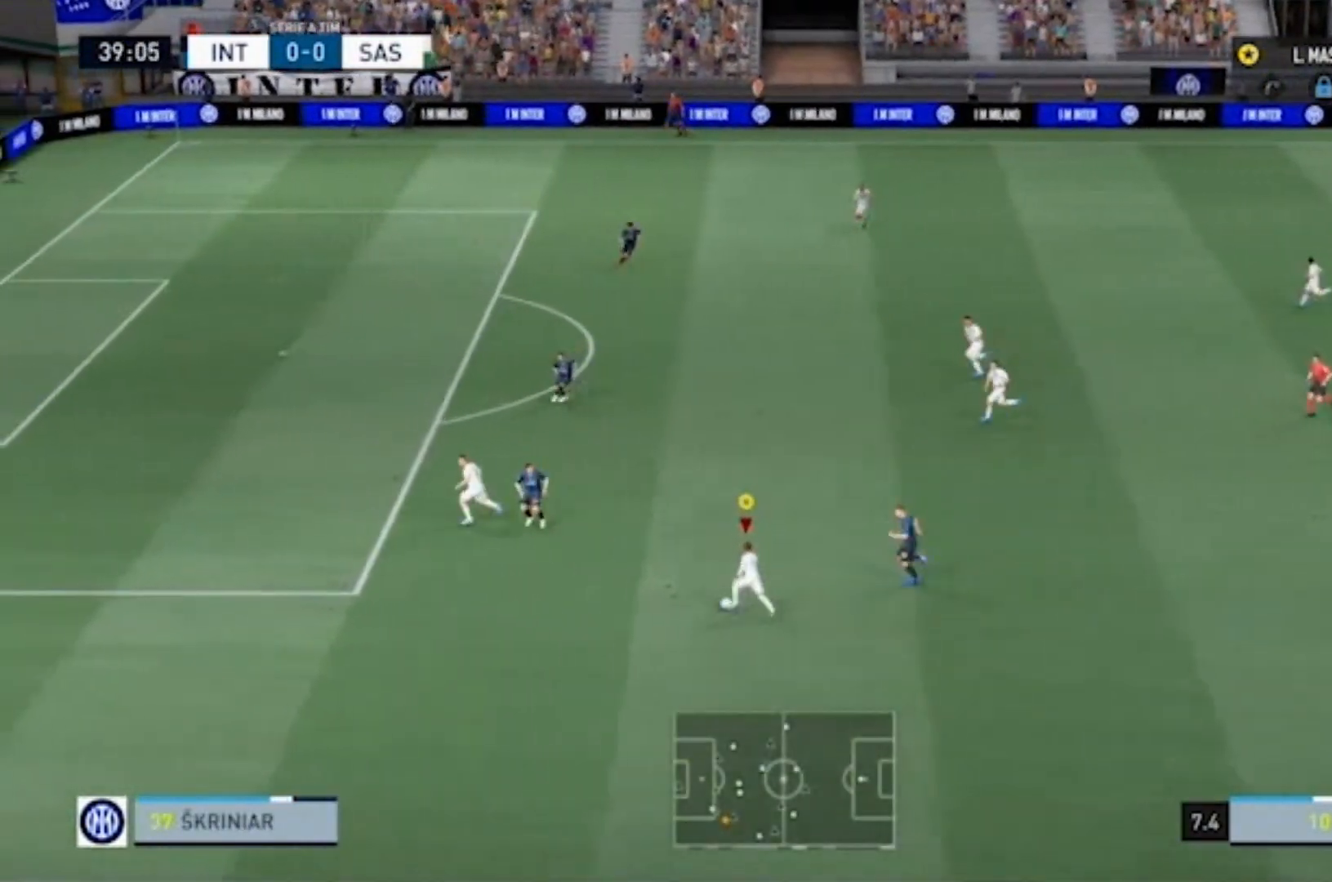
{"dt_ms": 500, "buttons": ["CROSS"], "left_stick": "up-left", "right_stick": "center", "events": []}
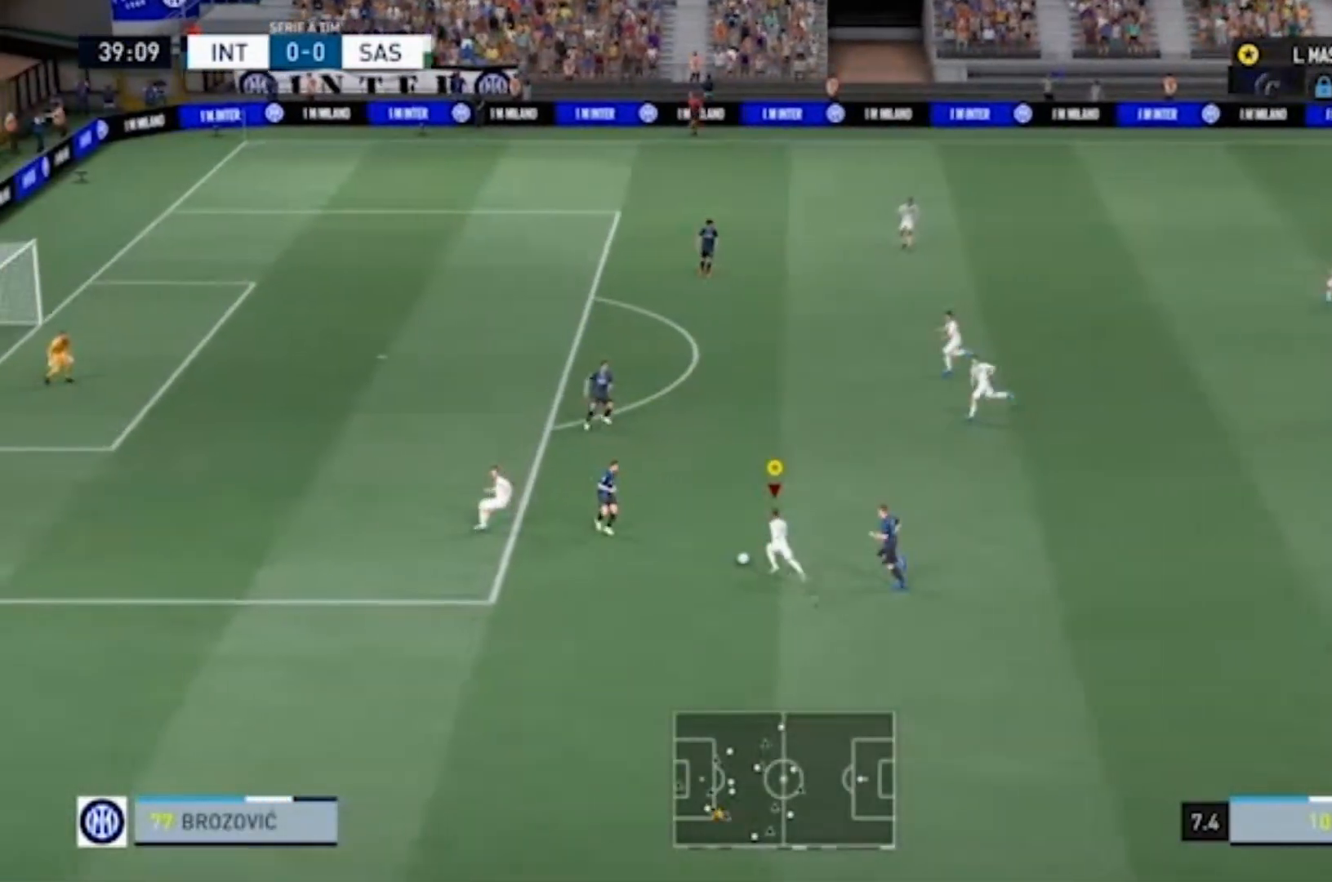
{"dt_ms": 500, "buttons": ["CROSS"], "left_stick": "up-right", "right_stick": "center", "events": [[67, "left_stick", "up"], [467, "left_stick", "up-right"]]}
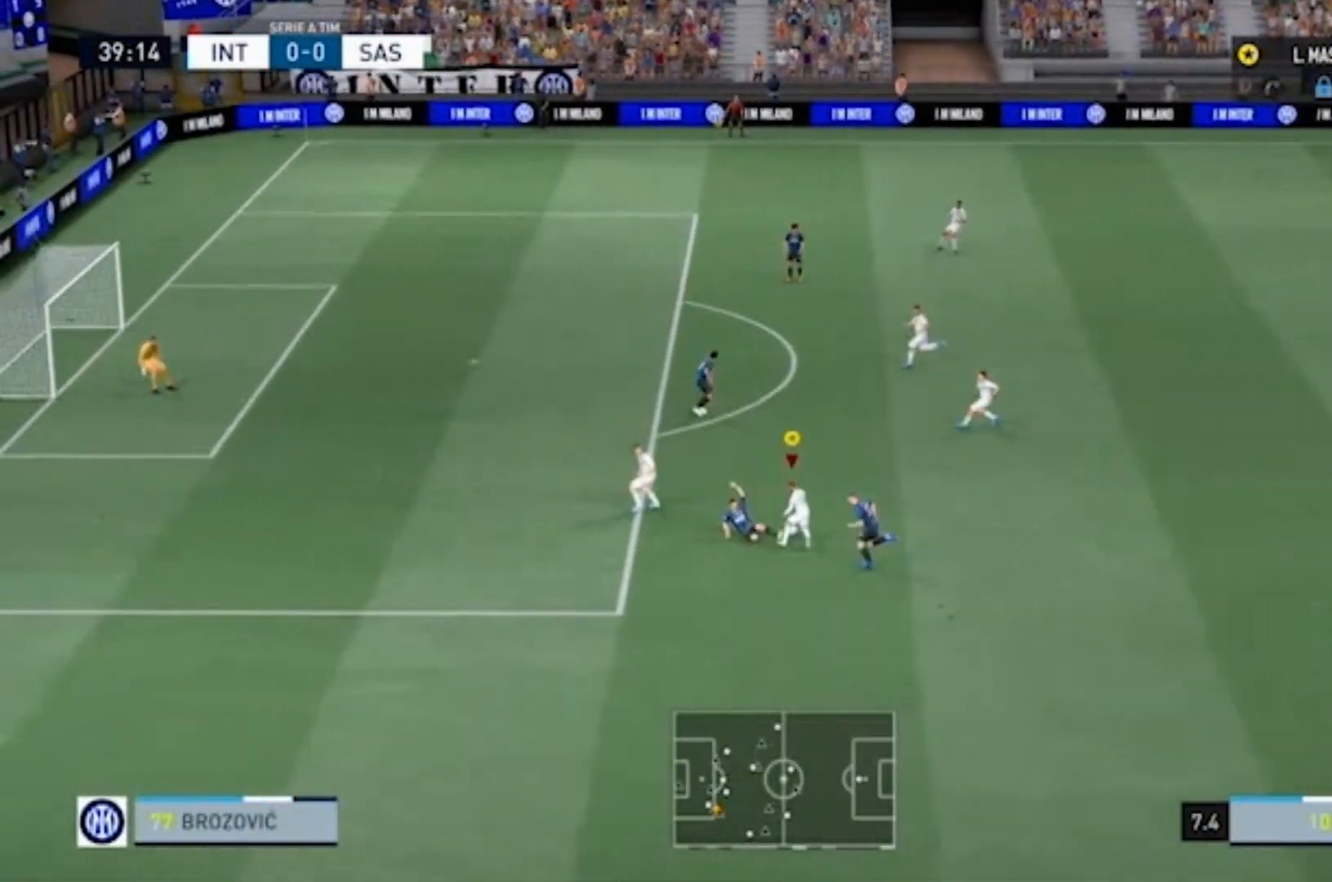
{"dt_ms": 500, "buttons": ["CROSS"], "left_stick": "up-right", "right_stick": "center", "events": []}
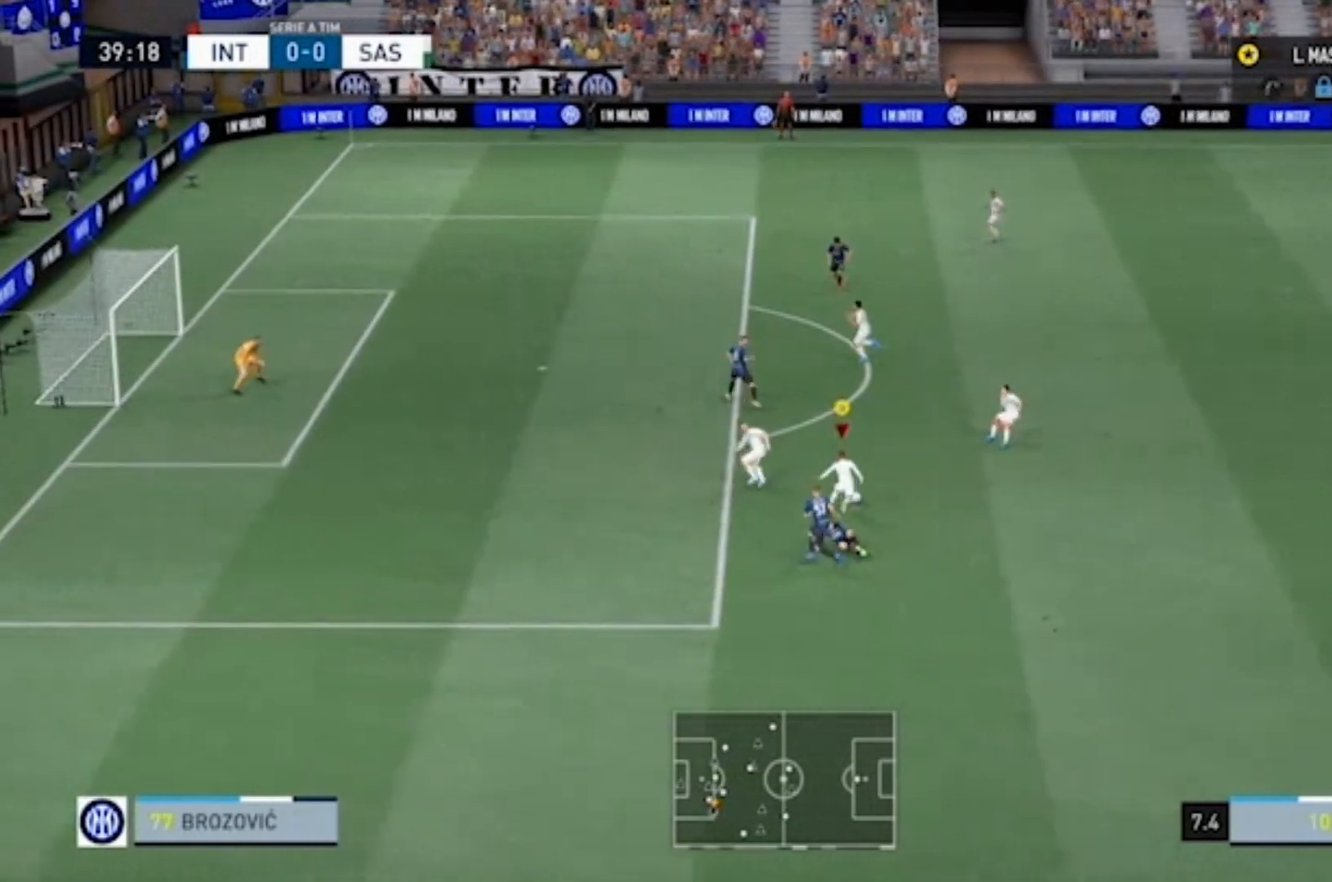
{"dt_ms": 500, "buttons": [], "left_stick": "up-left", "right_stick": "center", "events": [[267, "left_stick", "up-left"], [300, "CROSS", "up"]]}
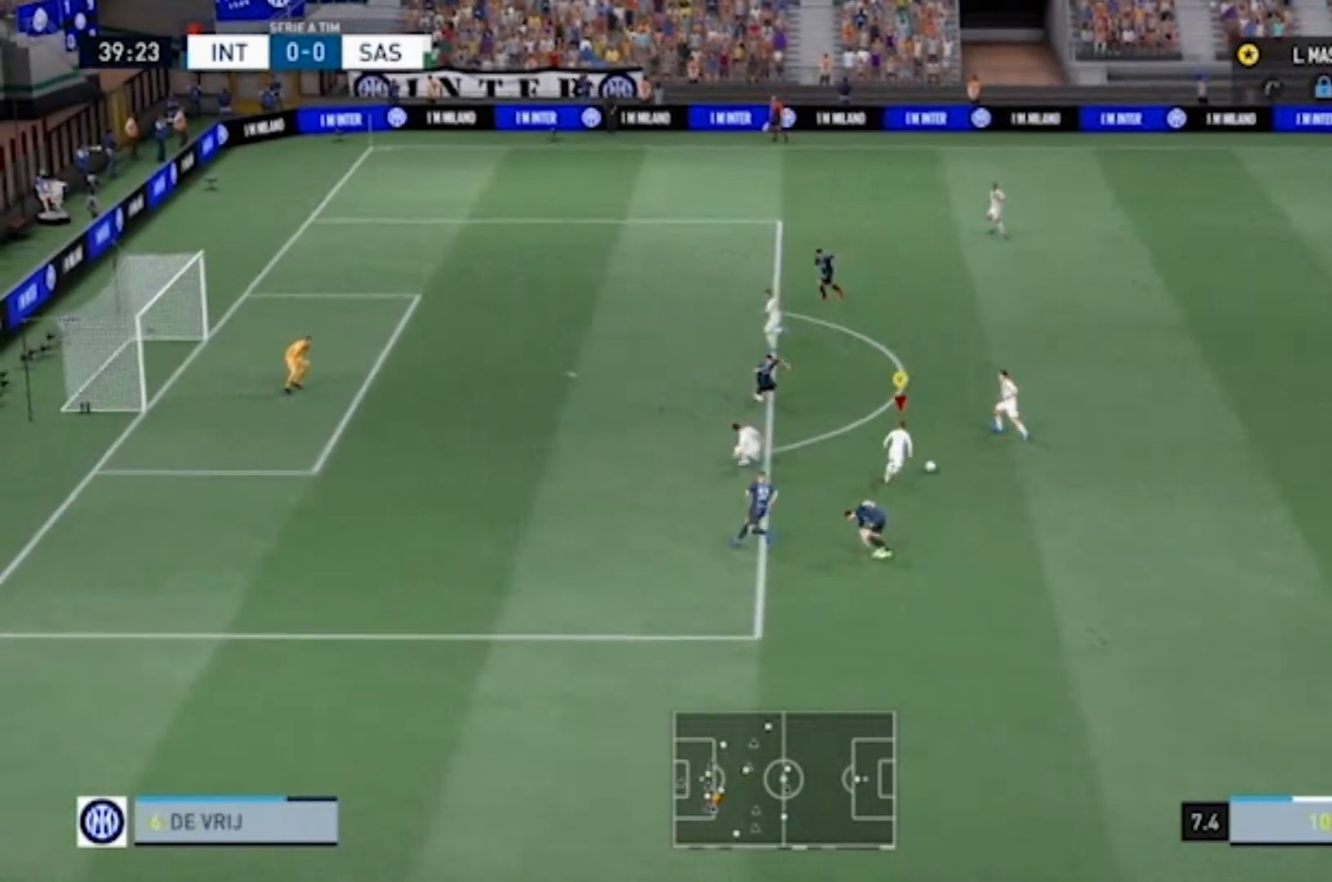
{"dt_ms": 500, "buttons": [], "left_stick": "up-left", "right_stick": "center", "events": []}
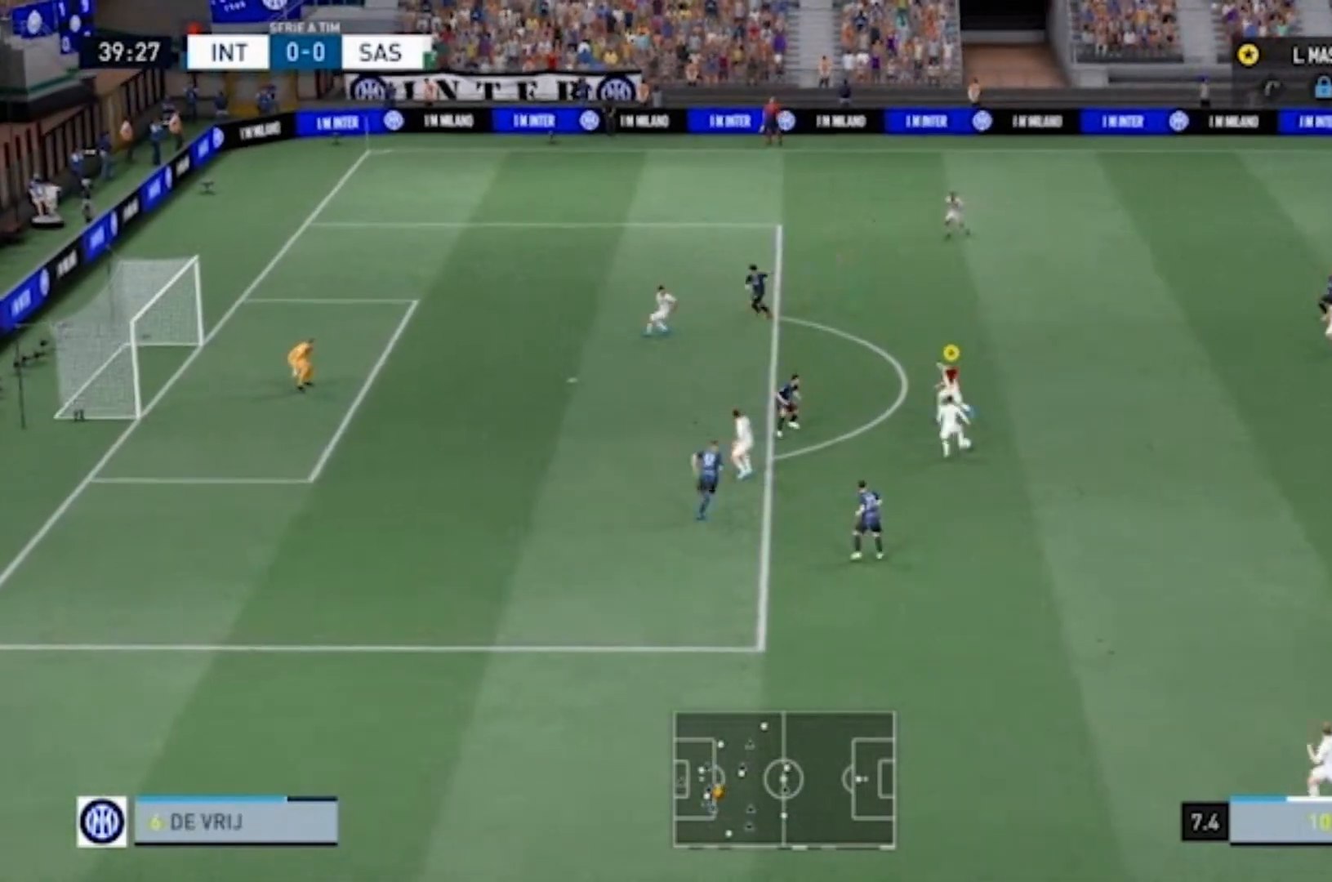
{"dt_ms": 1000, "buttons": [], "left_stick": "up-left", "right_stick": "center"}
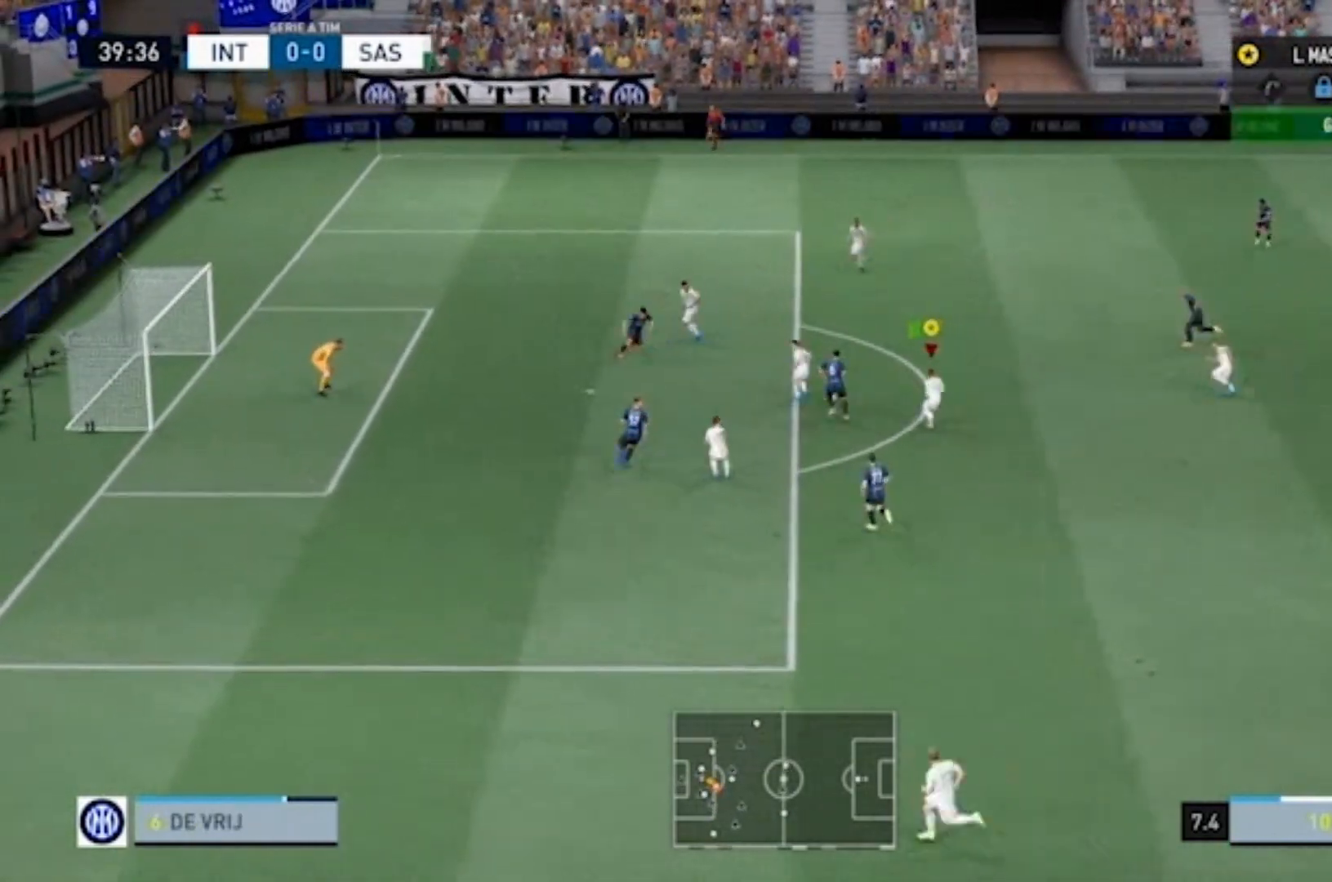
{"dt_ms": 500, "buttons": [], "left_stick": "up-left", "right_stick": "center", "events": []}
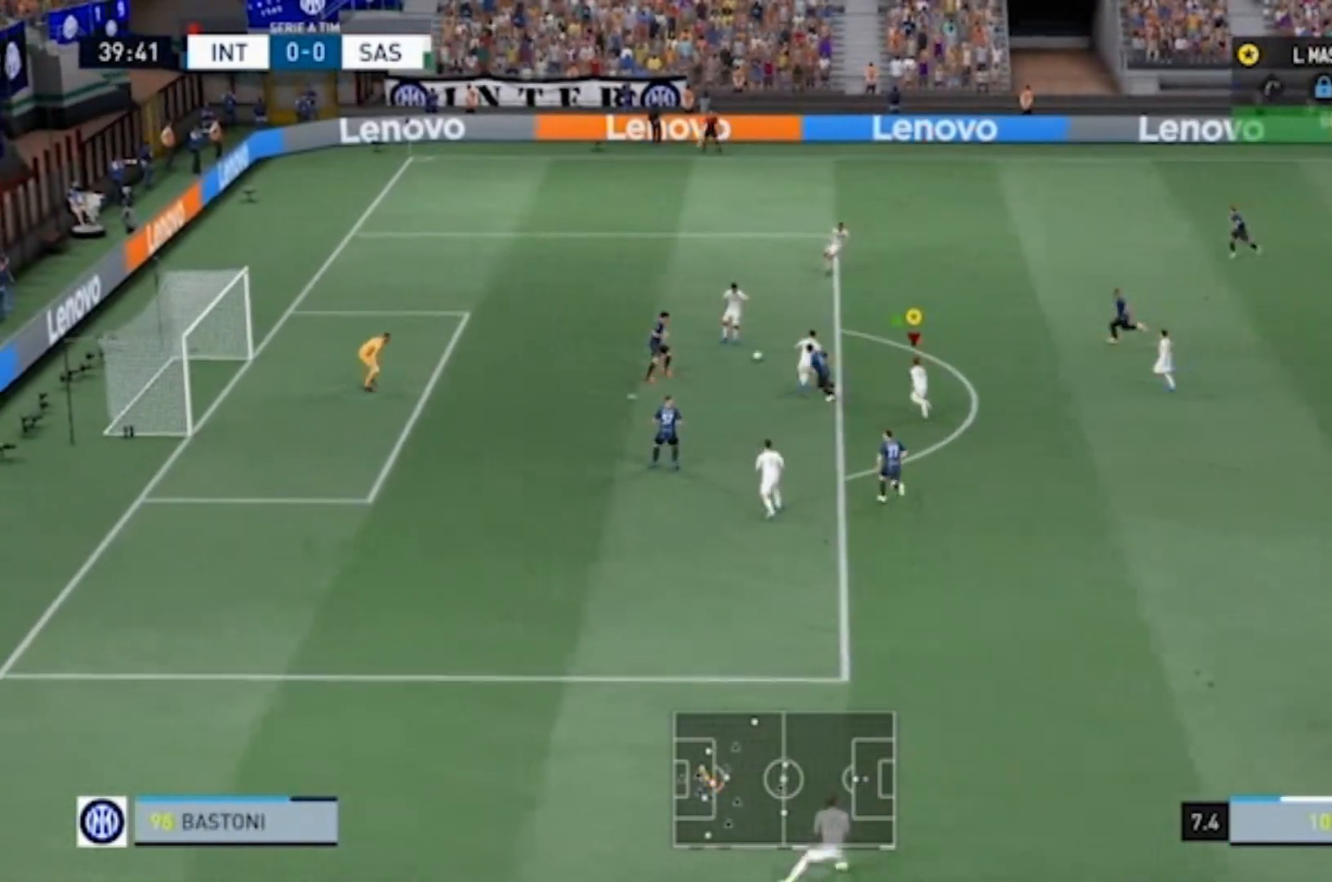
{"dt_ms": 500, "buttons": [], "left_stick": "center", "right_stick": "center", "events": [[333, "left_stick", "center"]]}
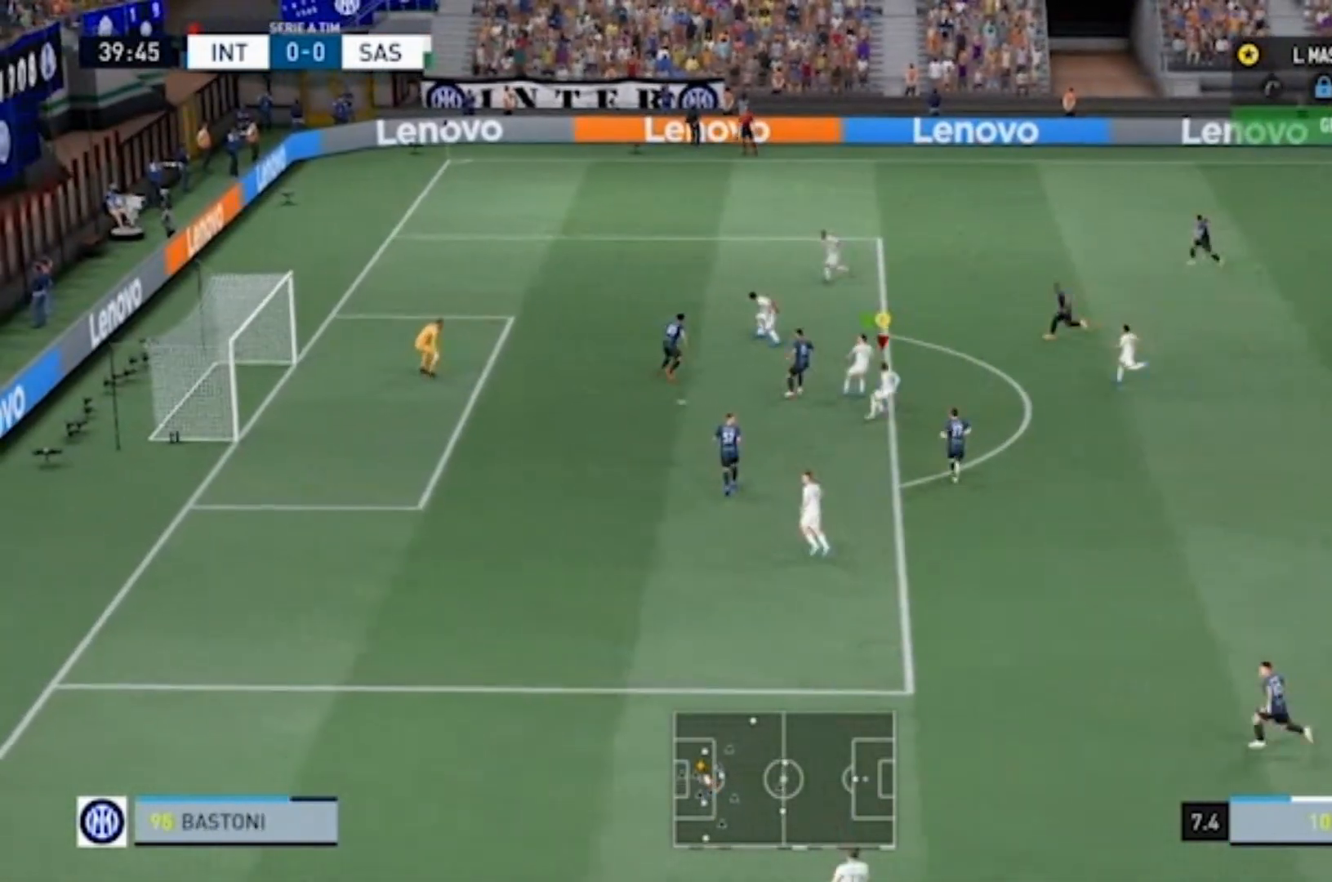
{"dt_ms": 500, "buttons": [], "left_stick": "right", "right_stick": "center"}